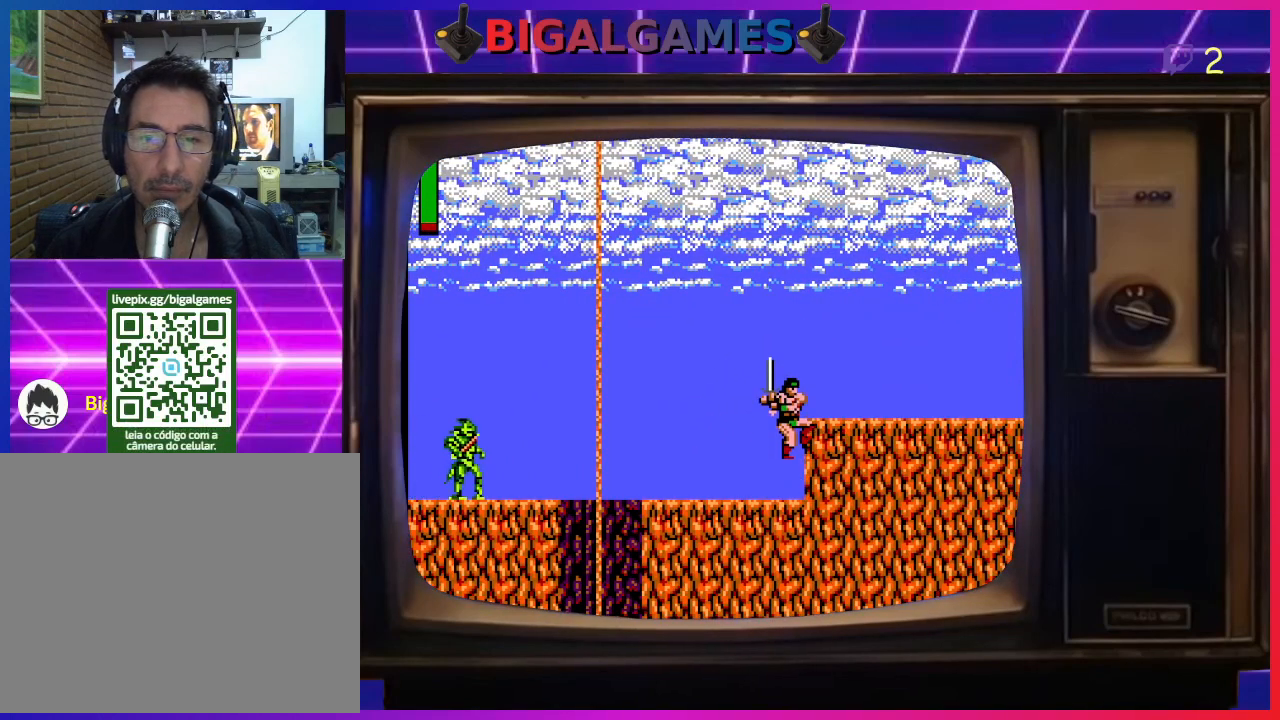
Gameplay with a controller (PlayStation layout); each line is a JSON object with the inputs held at the frame after it. "events" lists button and stick changes between this image and that frame as [ms after this image, input, new state], when the widget could be followed in between. Not read: right_stick.
{"buttons": ["DPAD_UP", "DPAD_RIGHT"], "left_stick": "center", "events": [[367, "CIRCLE", "up"]]}
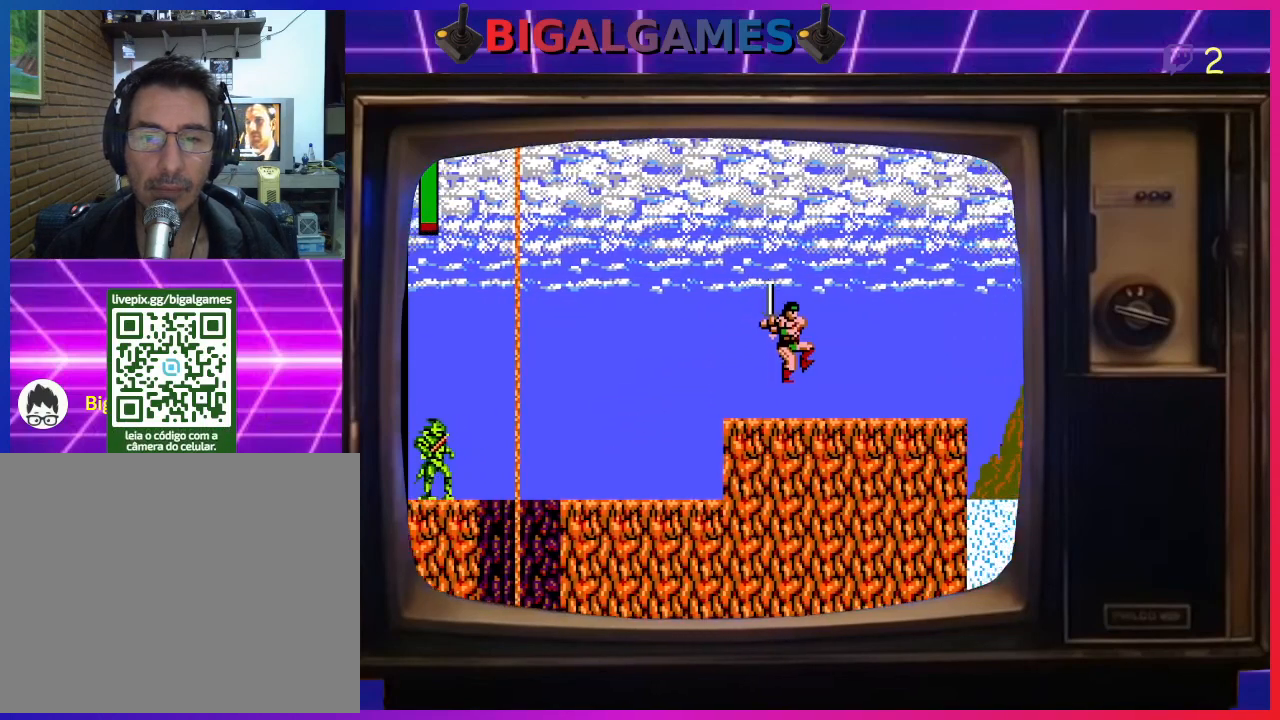
{"buttons": ["DPAD_RIGHT"], "left_stick": "center", "events": [[200, "DPAD_UP", "up"]]}
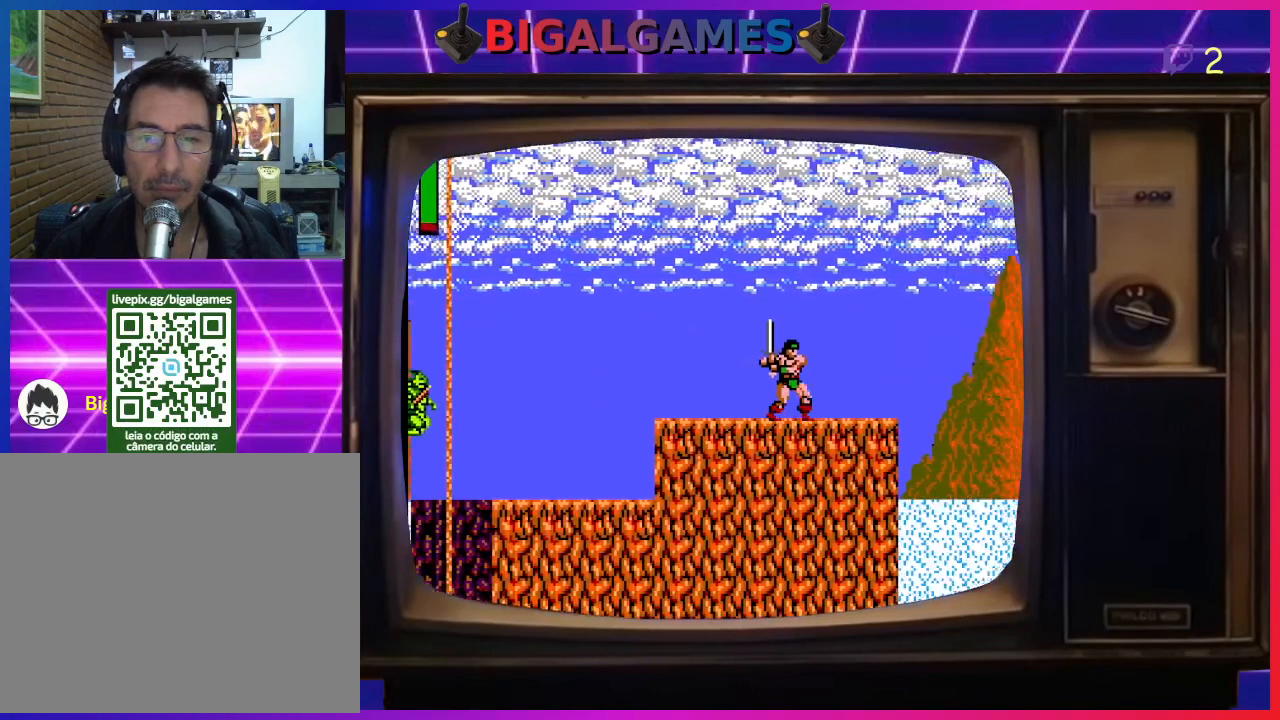
{"buttons": ["DPAD_RIGHT"], "left_stick": "center", "events": []}
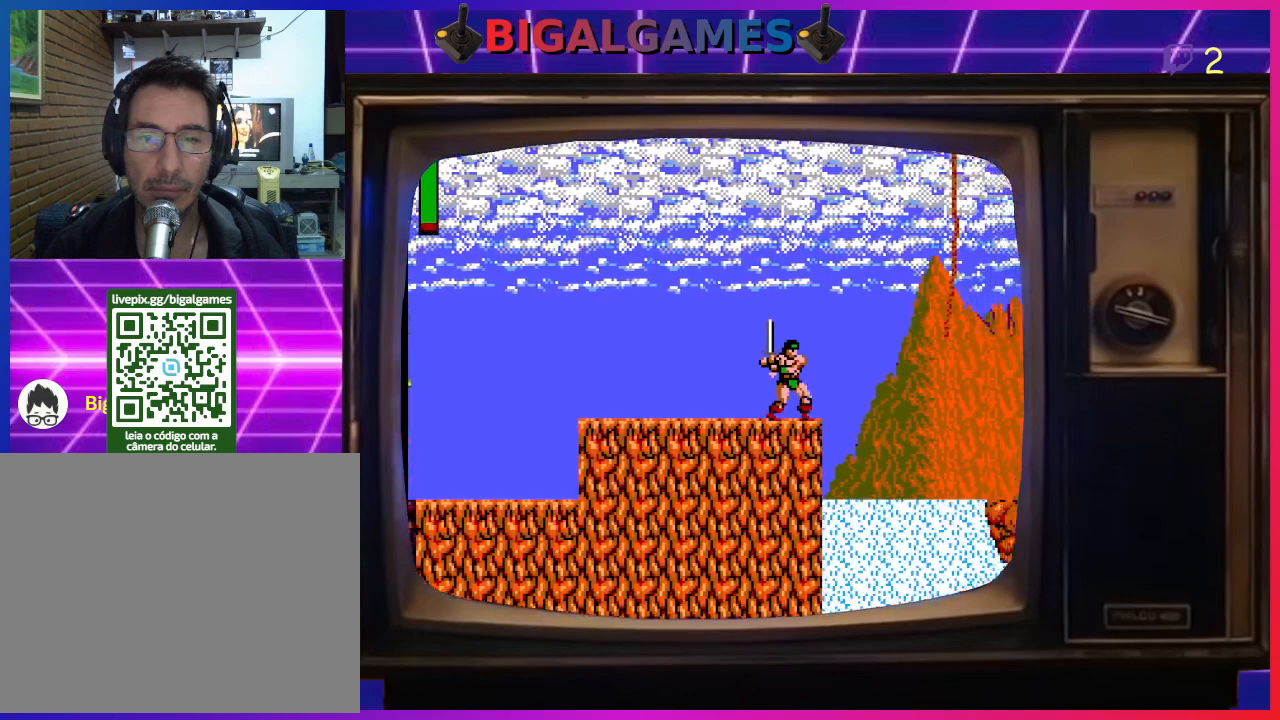
{"buttons": ["CIRCLE", "DPAD_UP", "DPAD_RIGHT"], "left_stick": "center", "events": [[233, "CIRCLE", "down"], [300, "DPAD_UP", "down"]]}
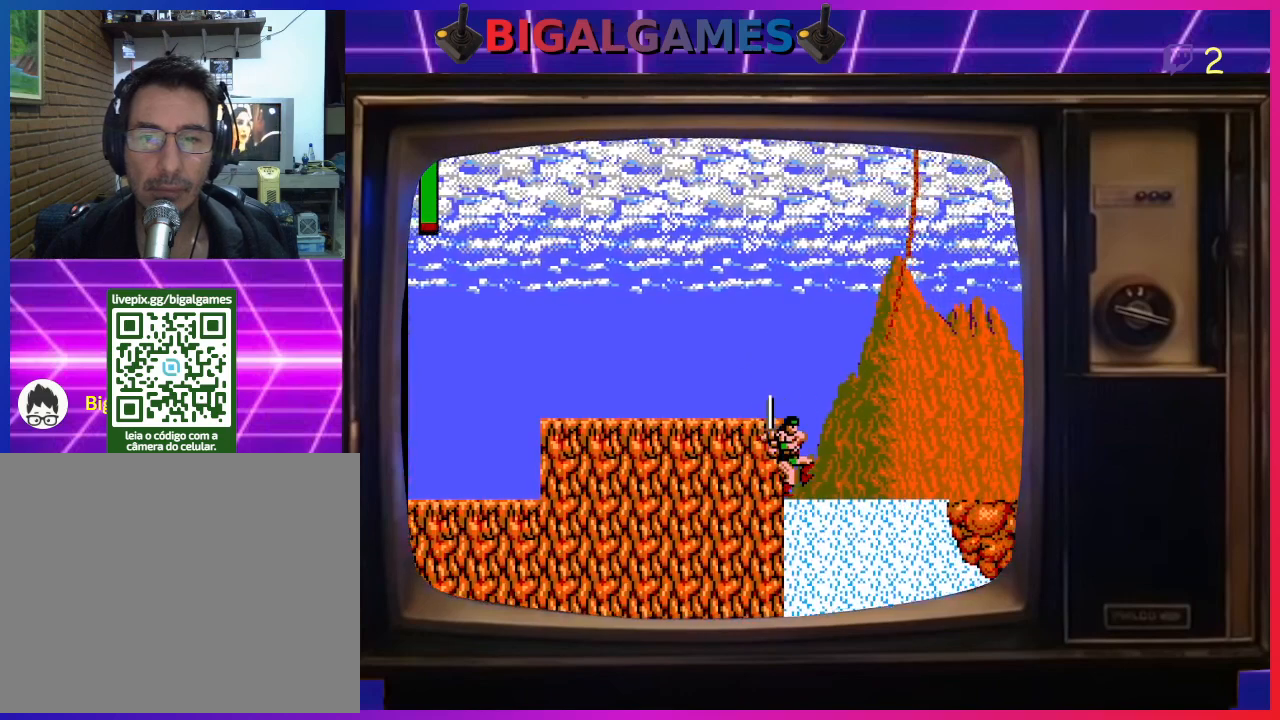
{"buttons": ["CIRCLE", "DPAD_UP", "DPAD_RIGHT"], "left_stick": "center", "events": [[200, "CIRCLE", "up"], [367, "CIRCLE", "down"]]}
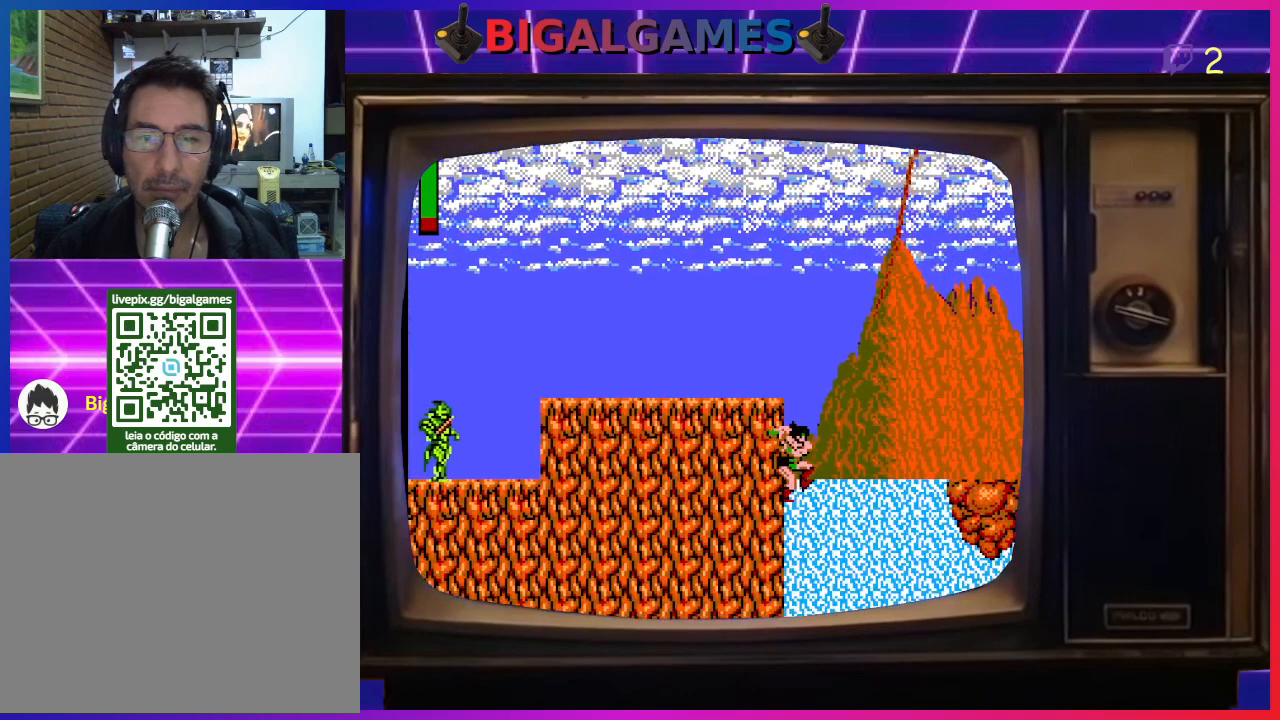
{"buttons": ["CIRCLE", "DPAD_UP", "DPAD_LEFT"], "left_stick": "center", "events": [[167, "CIRCLE", "up"], [233, "CIRCLE", "down"], [367, "DPAD_RIGHT", "up"], [400, "CIRCLE", "up"], [400, "DPAD_LEFT", "down"], [467, "CIRCLE", "down"]]}
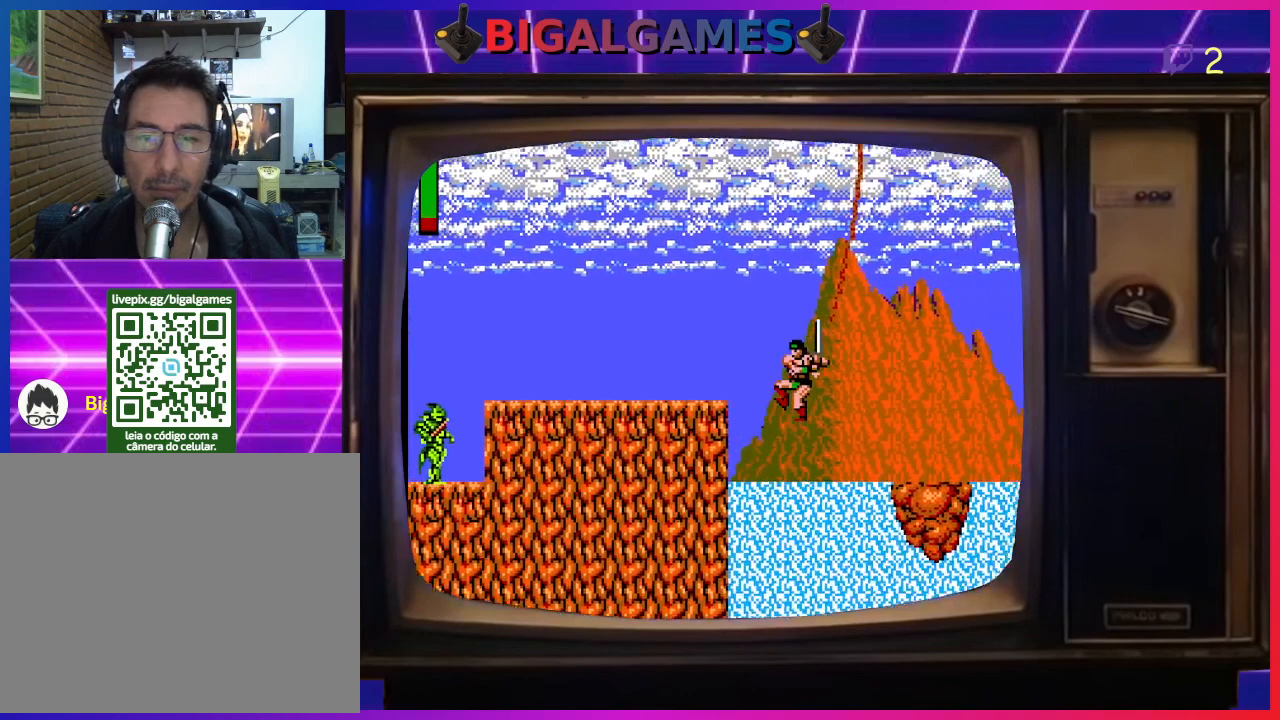
{"buttons": ["DPAD_UP", "DPAD_RIGHT"], "left_stick": "center", "events": [[100, "CIRCLE", "up"], [133, "CIRCLE", "down"], [267, "CIRCLE", "up"], [333, "DPAD_LEFT", "up"], [433, "DPAD_RIGHT", "down"]]}
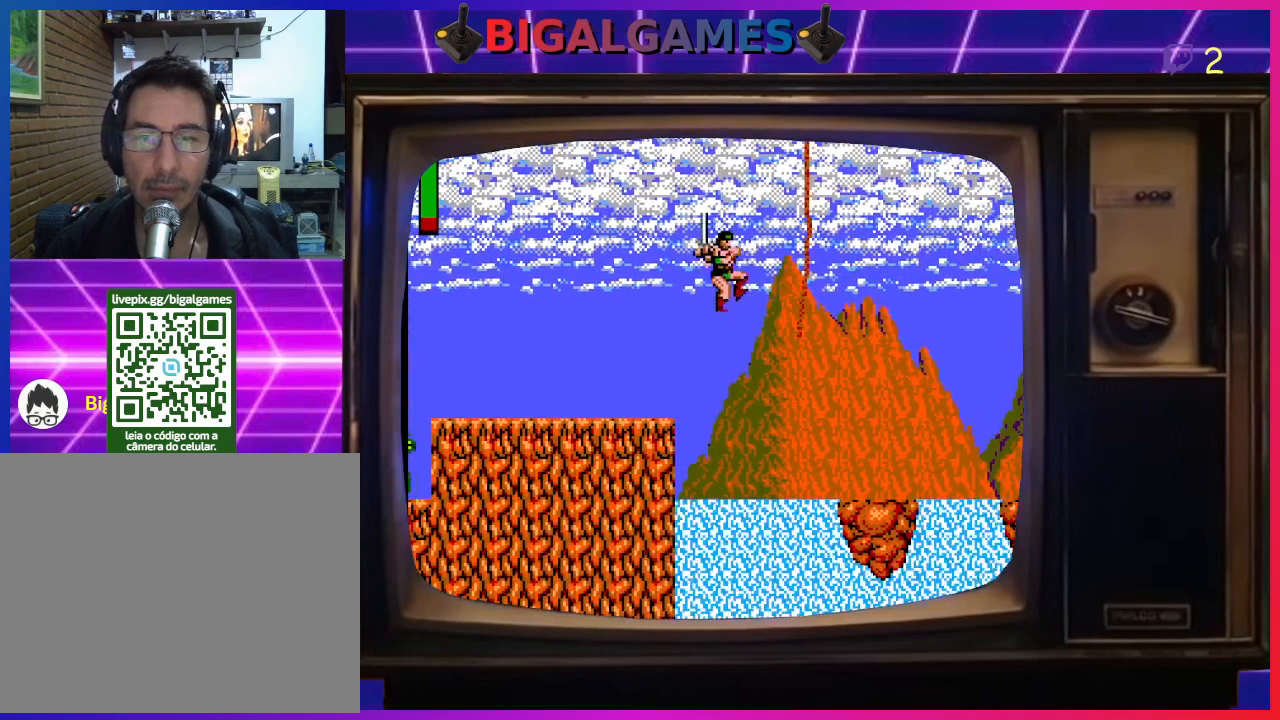
{"buttons": ["DPAD_UP", "DPAD_RIGHT"], "left_stick": "center", "events": []}
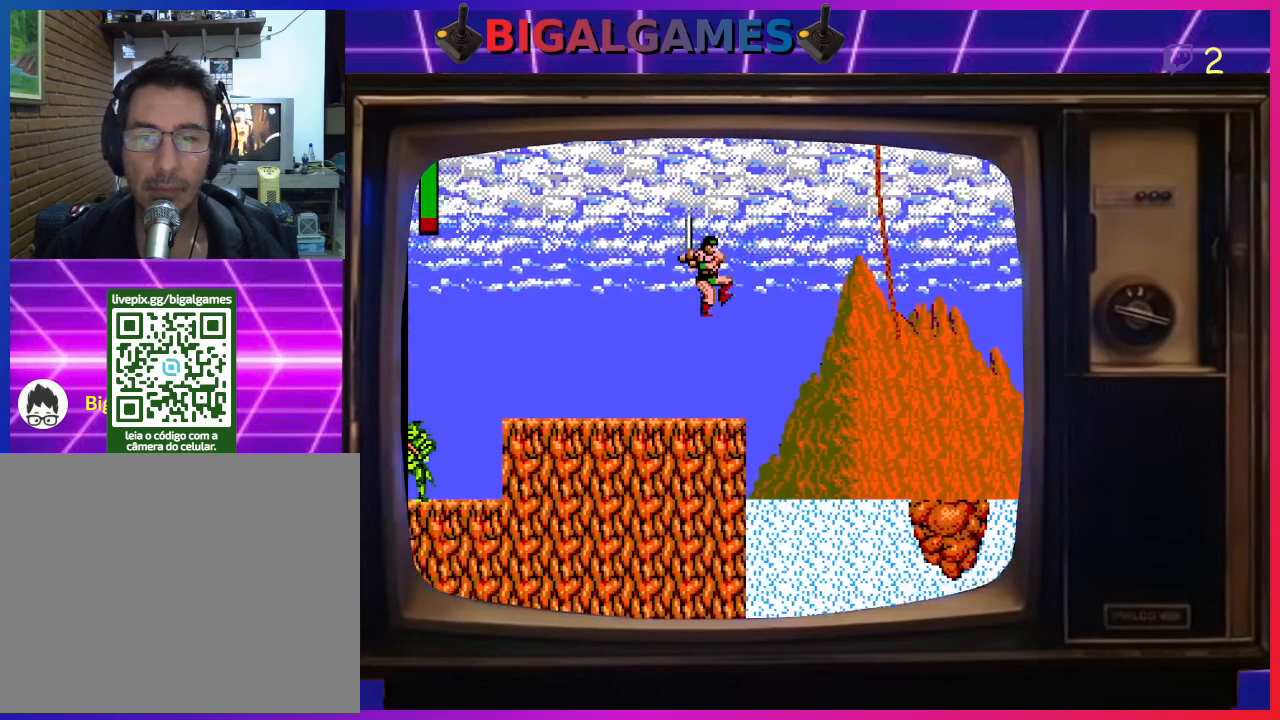
{"buttons": ["DPAD_UP", "DPAD_RIGHT"], "left_stick": "center", "events": [[33, "DPAD_RIGHT", "up"], [100, "DPAD_UP", "up"], [400, "DPAD_RIGHT", "down"], [433, "DPAD_UP", "down"]]}
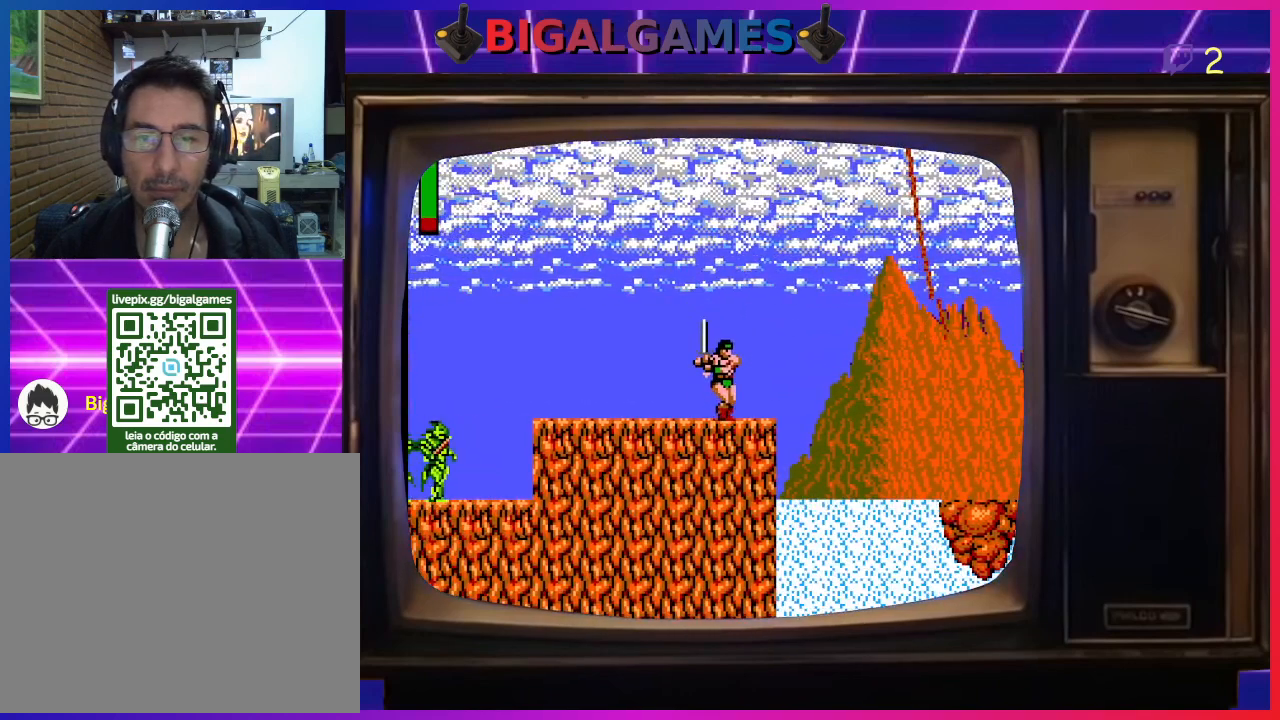
{"buttons": ["CIRCLE", "DPAD_UP", "DPAD_RIGHT"], "left_stick": "center", "events": [[300, "CIRCLE", "down"]]}
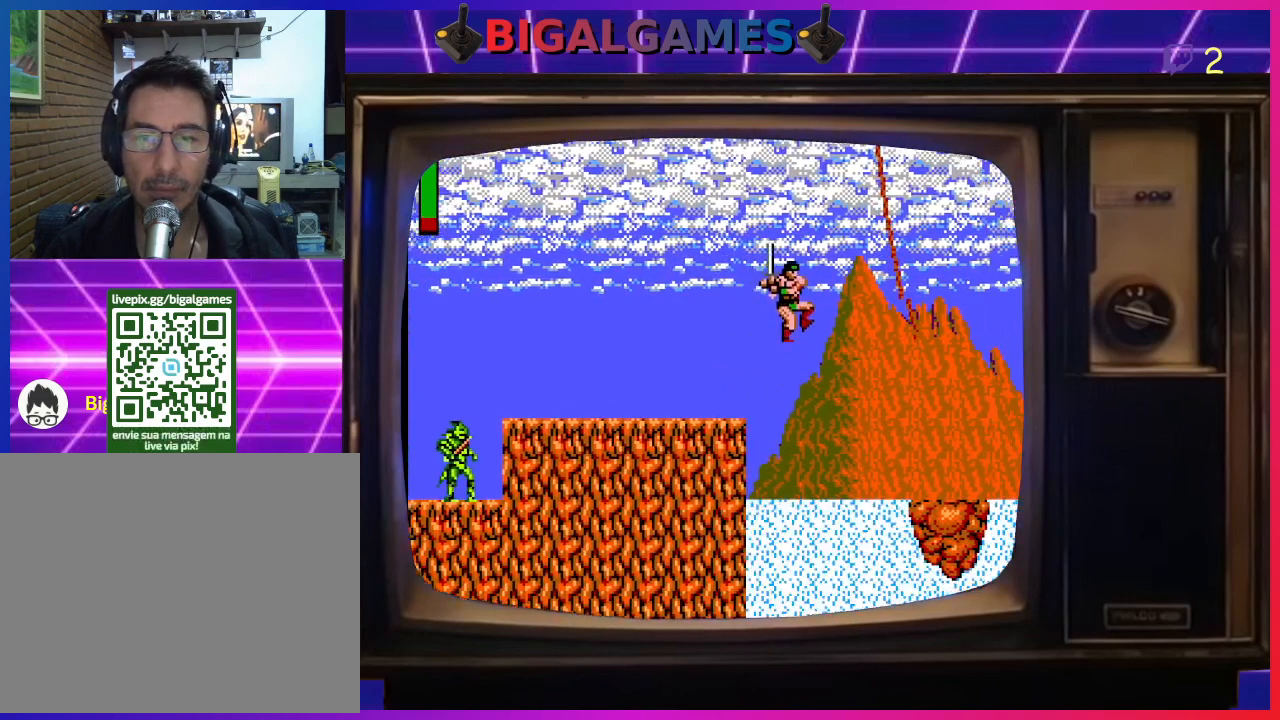
{"buttons": ["DPAD_UP", "DPAD_RIGHT"], "left_stick": "center", "events": [[433, "CIRCLE", "up"]]}
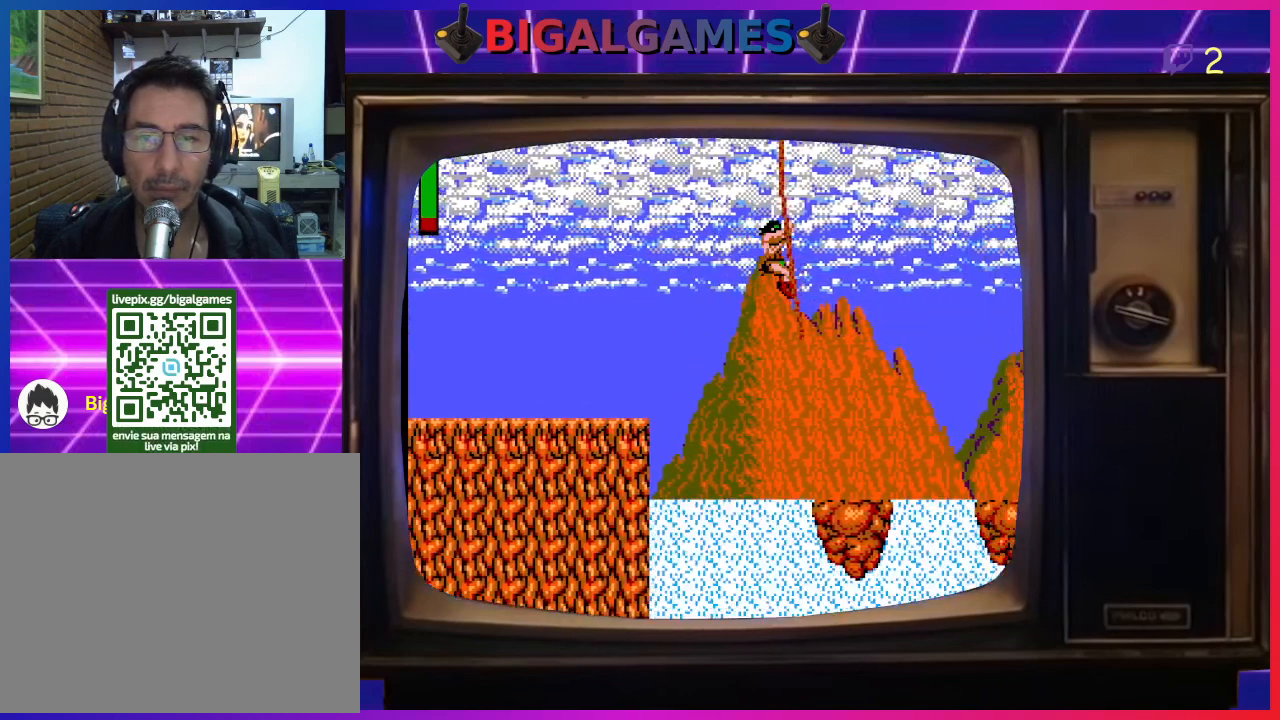
{"buttons": [], "left_stick": "center", "events": [[467, "DPAD_RIGHT", "up"], [467, "DPAD_UP", "up"]]}
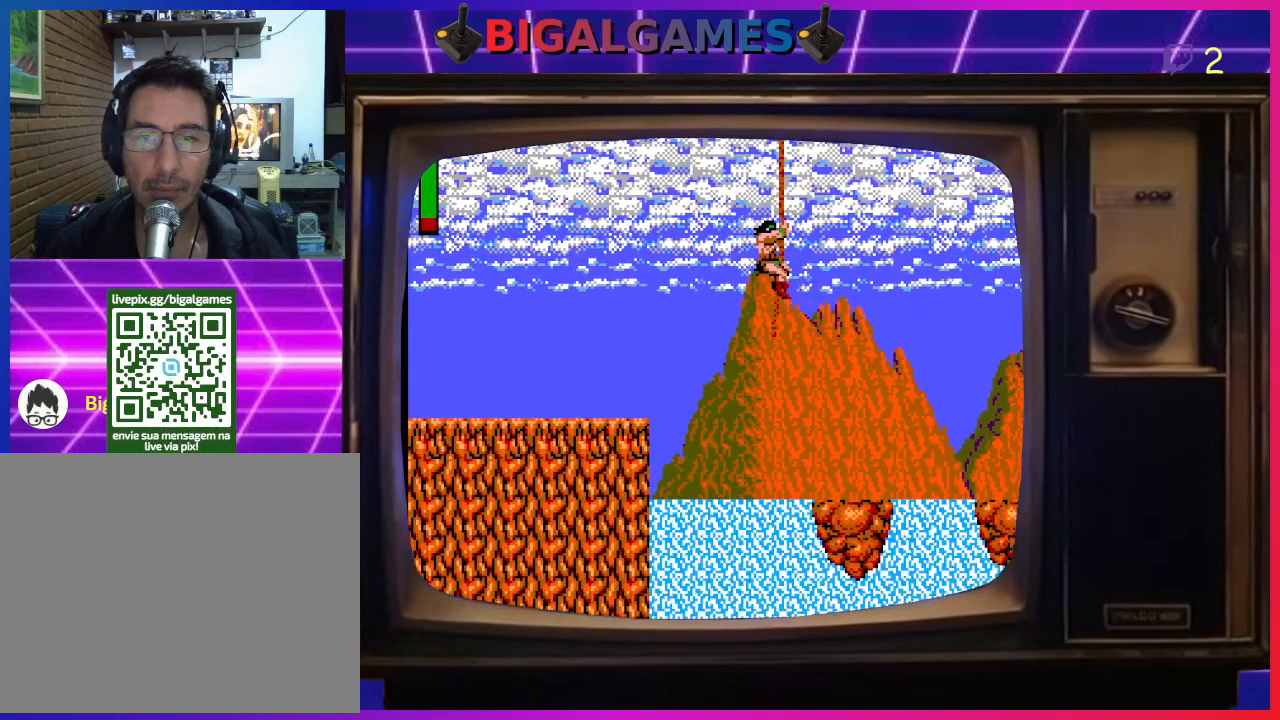
{"buttons": ["CIRCLE", "DPAD_UP", "DPAD_RIGHT"], "left_stick": "center", "events": [[33, "DPAD_UP", "down"], [67, "DPAD_RIGHT", "down"], [100, "CIRCLE", "down"]]}
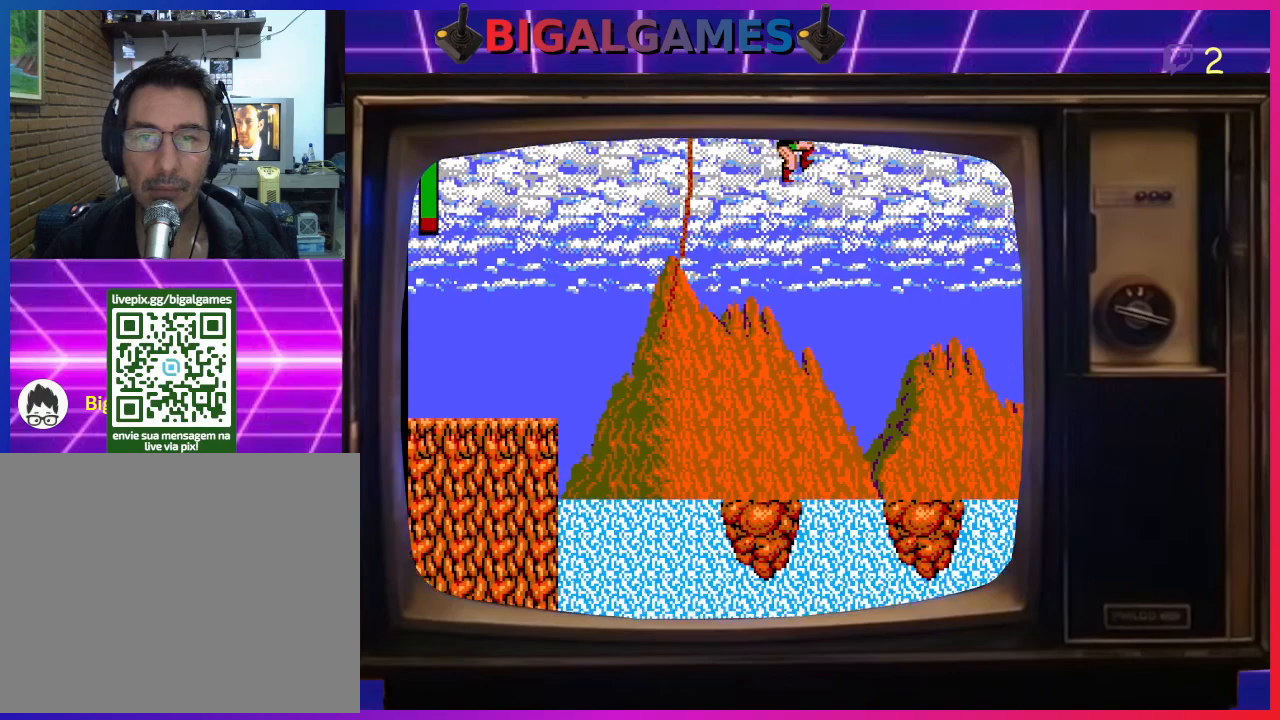
{"buttons": ["DPAD_UP", "DPAD_RIGHT"], "left_stick": "center", "events": [[200, "CIRCLE", "up"]]}
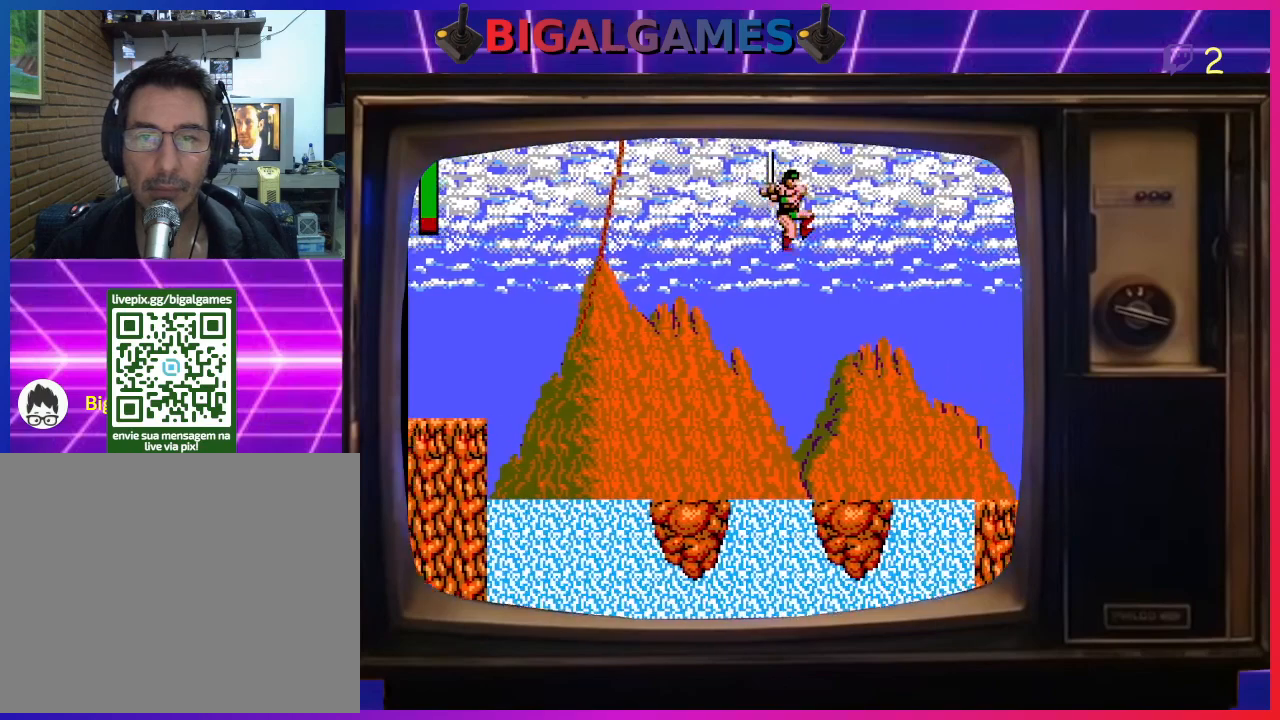
{"buttons": ["DPAD_UP", "DPAD_RIGHT"], "left_stick": "center", "events": []}
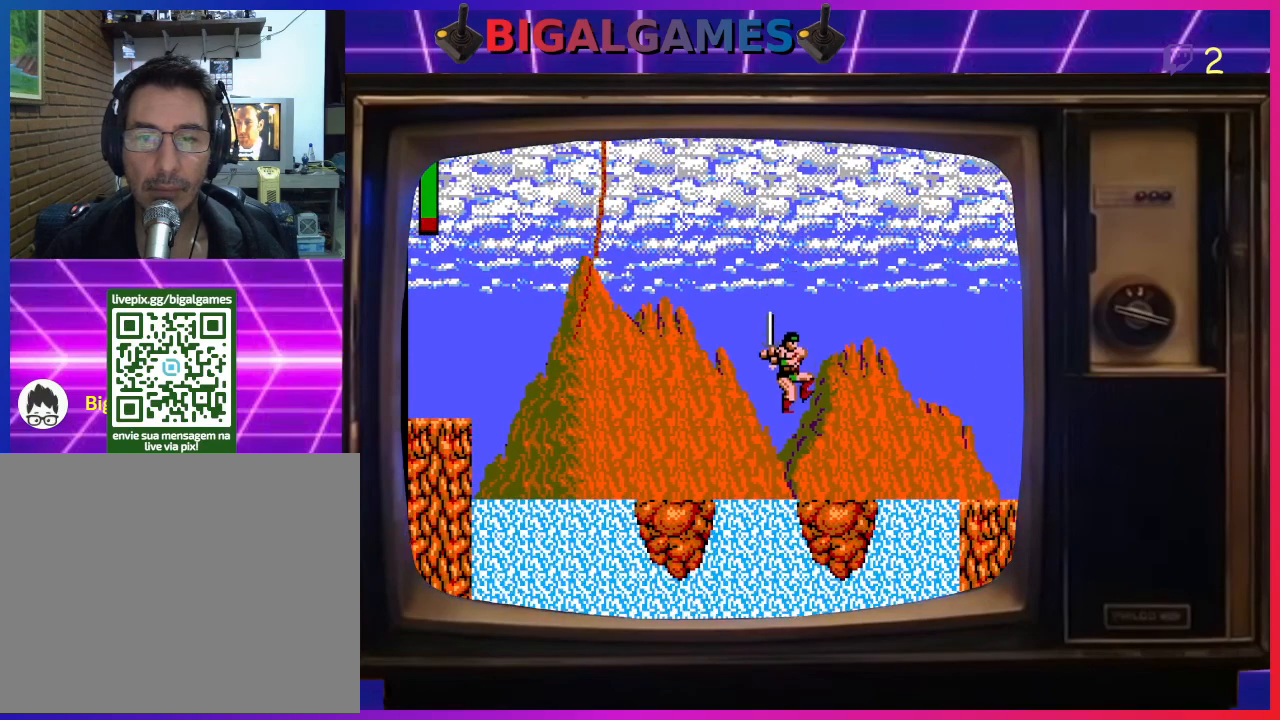
{"buttons": ["DPAD_UP", "DPAD_RIGHT"], "left_stick": "center", "events": []}
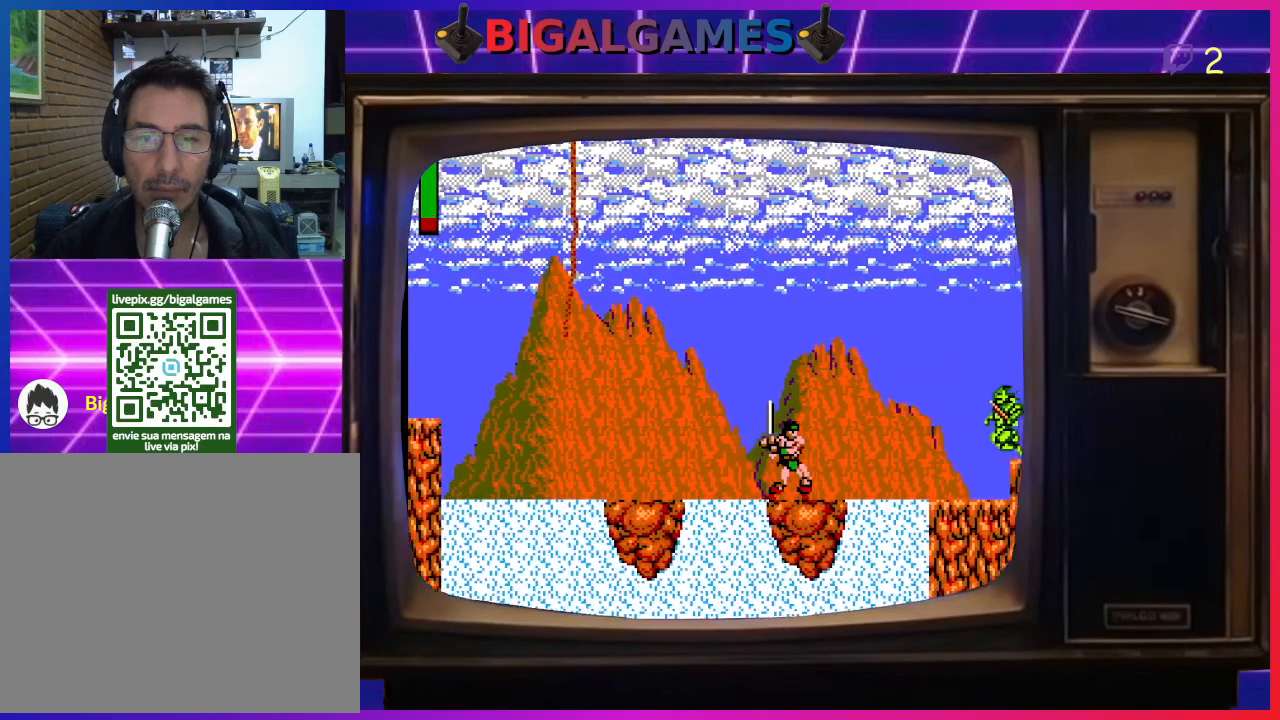
{"buttons": ["CIRCLE", "DPAD_UP", "DPAD_RIGHT"], "left_stick": "center", "events": [[267, "CIRCLE", "down"]]}
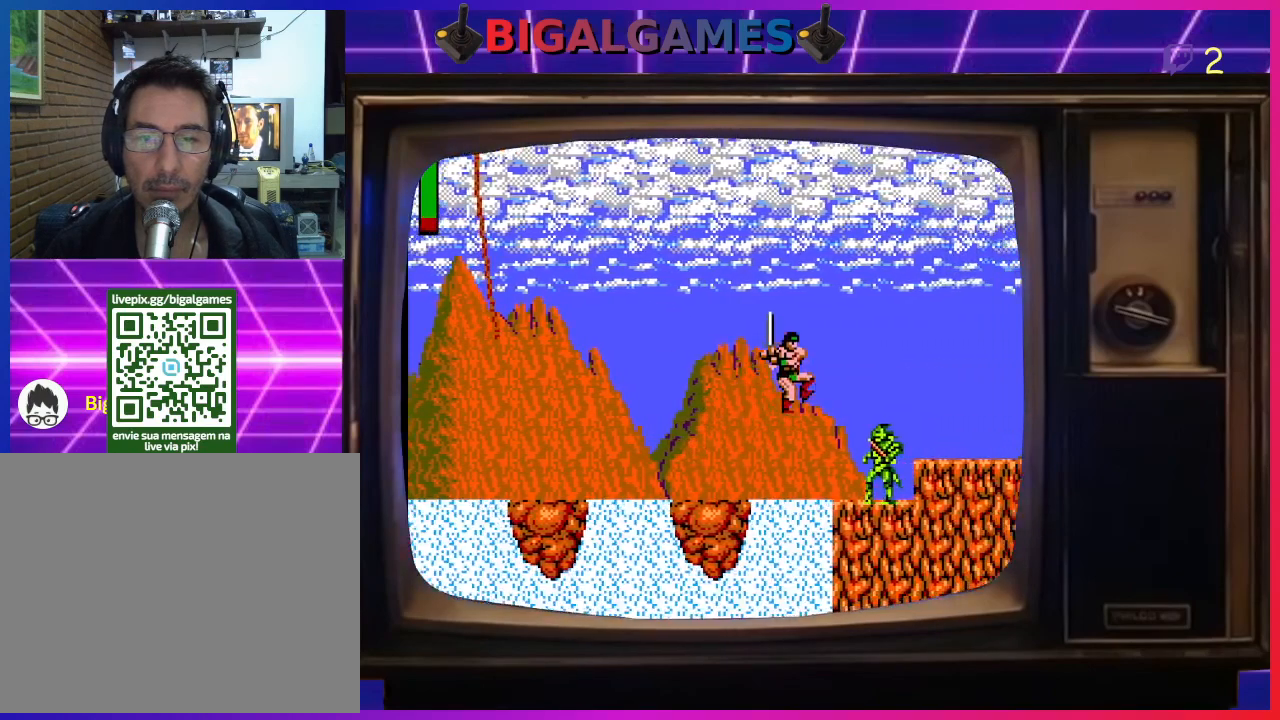
{"buttons": ["CIRCLE", "DPAD_UP", "DPAD_RIGHT"], "left_stick": "center", "events": []}
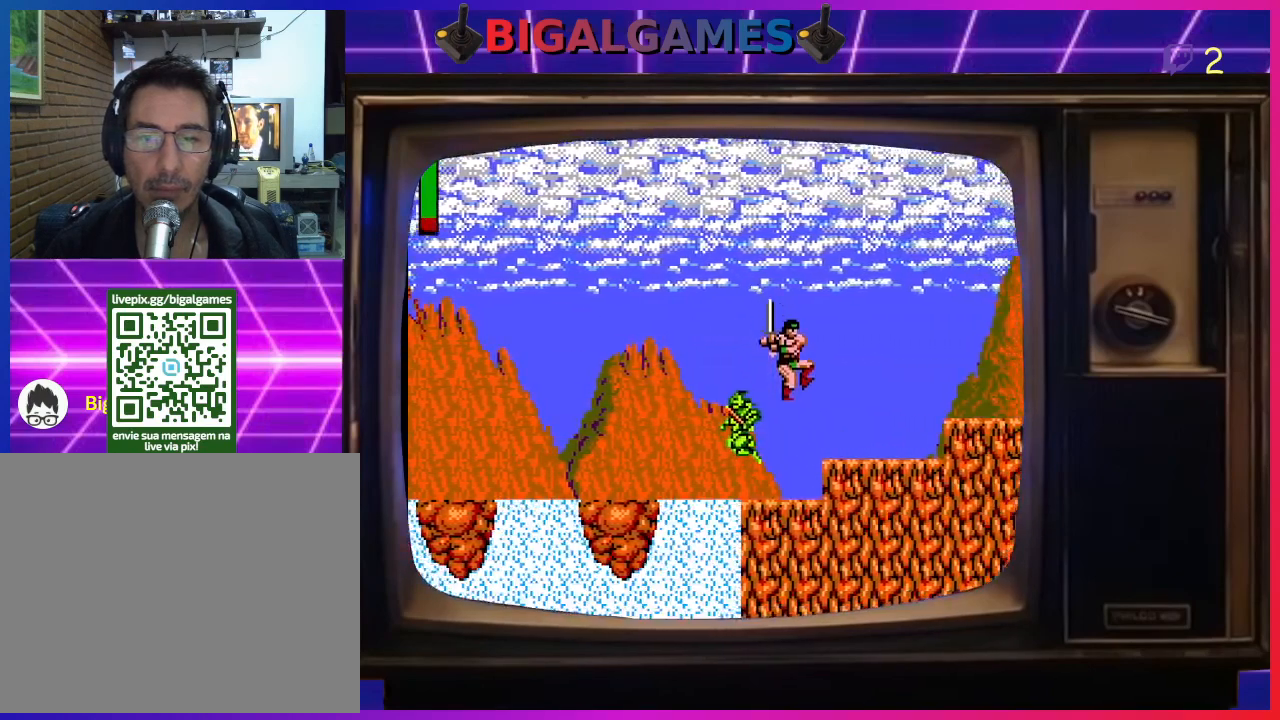
{"buttons": ["DPAD_UP", "DPAD_RIGHT"], "left_stick": "center", "events": [[67, "CIRCLE", "up"]]}
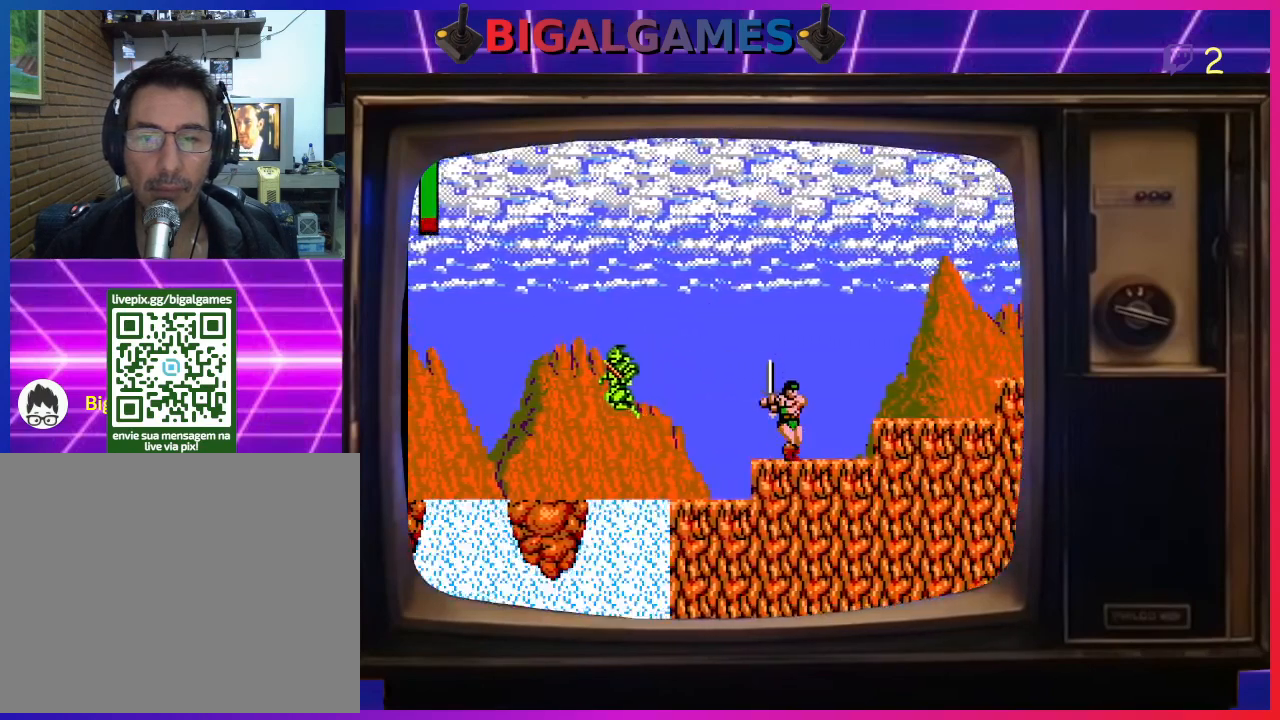
{"buttons": ["DPAD_UP", "DPAD_RIGHT"], "left_stick": "center", "events": [[167, "CIRCLE", "down"], [500, "CIRCLE", "up"]]}
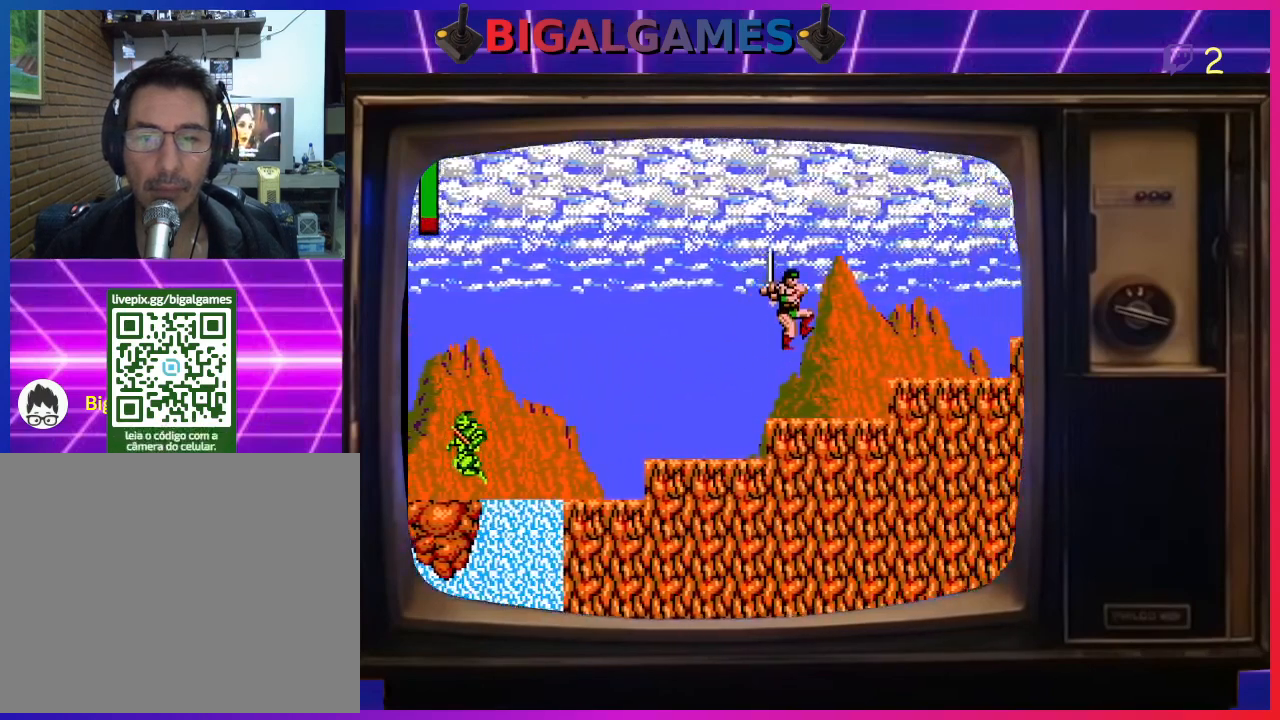
{"buttons": ["DPAD_UP", "DPAD_RIGHT"], "left_stick": "center", "events": []}
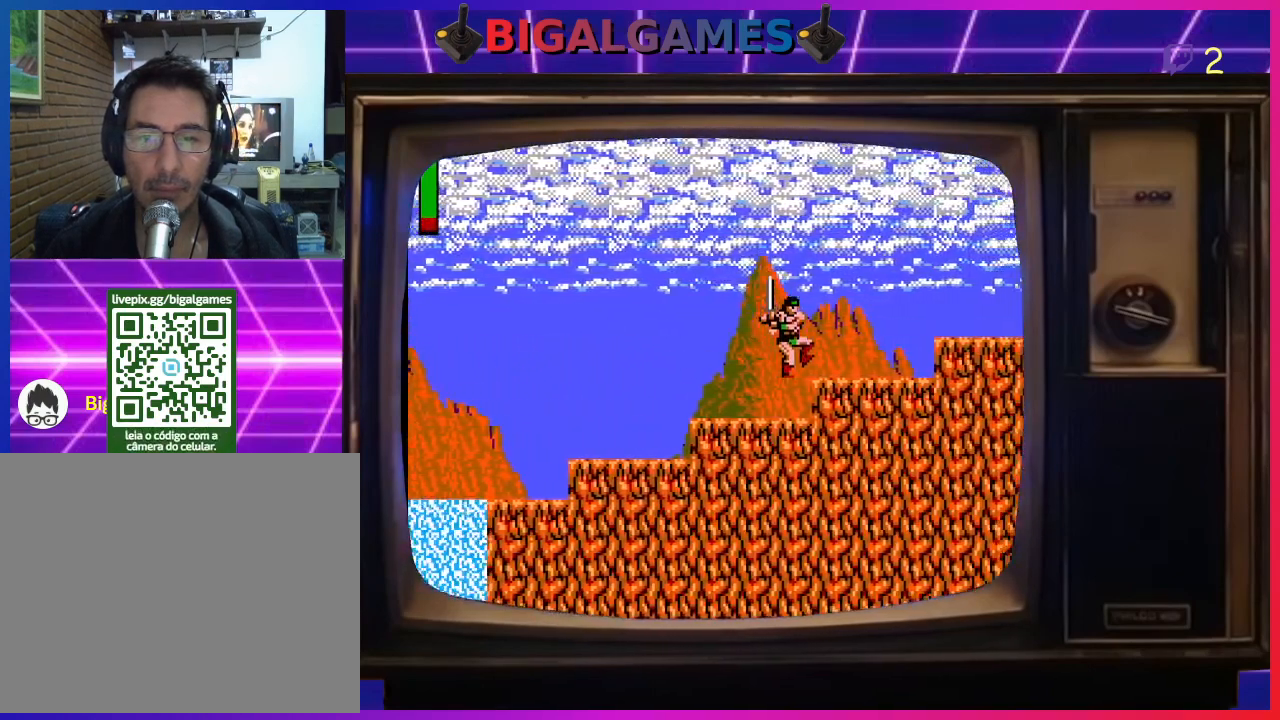
{"buttons": ["DPAD_UP", "DPAD_RIGHT"], "left_stick": "center", "events": [[167, "CIRCLE", "down"], [467, "CIRCLE", "up"]]}
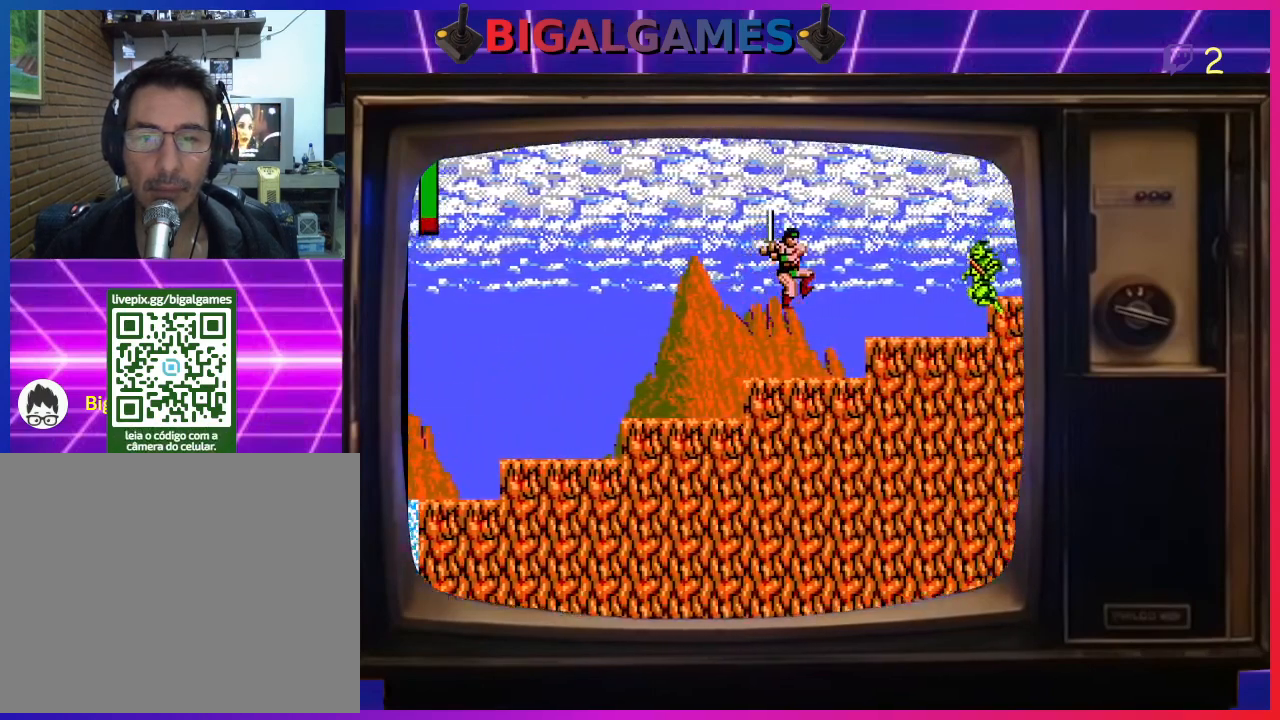
{"buttons": ["CROSS", "DPAD_UP", "DPAD_RIGHT"], "left_stick": "center", "events": [[400, "CROSS", "down"]]}
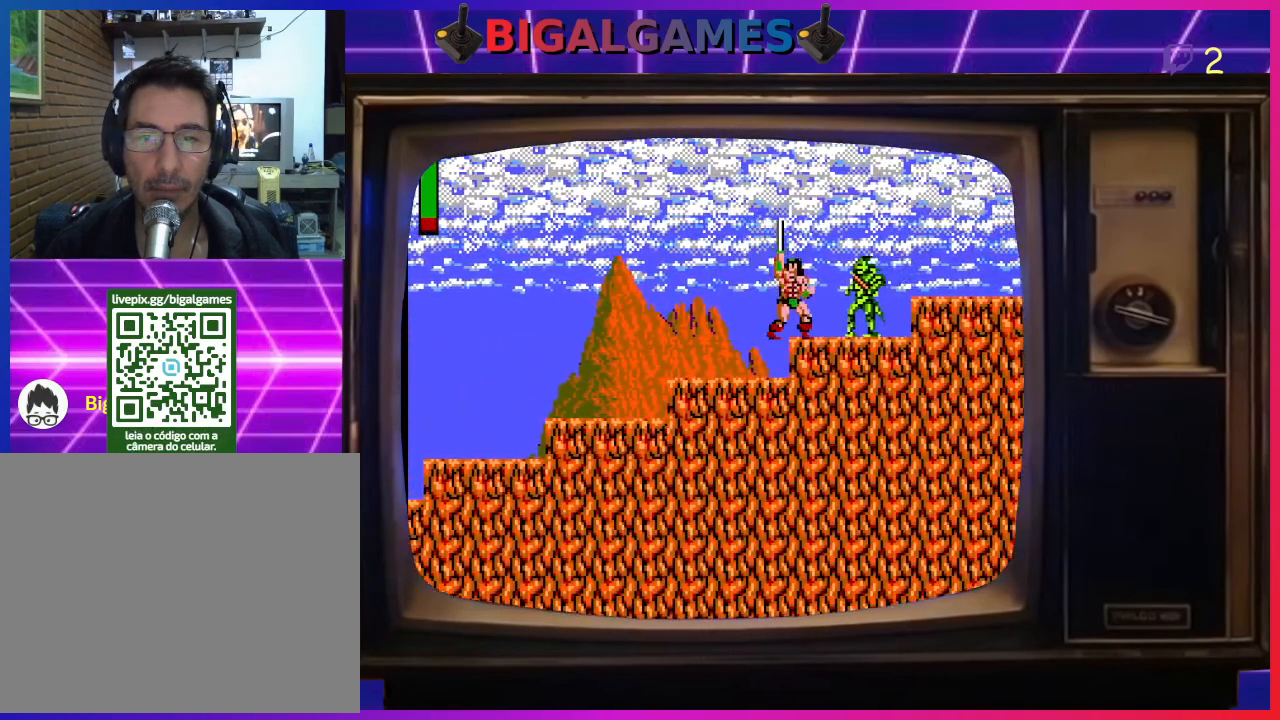
{"buttons": ["CROSS", "DPAD_UP", "DPAD_RIGHT"], "left_stick": "center", "events": [[33, "CROSS", "up"], [67, "CROSS", "down"], [200, "CROSS", "up"], [267, "CROSS", "down"], [333, "CROSS", "up"], [433, "CROSS", "down"]]}
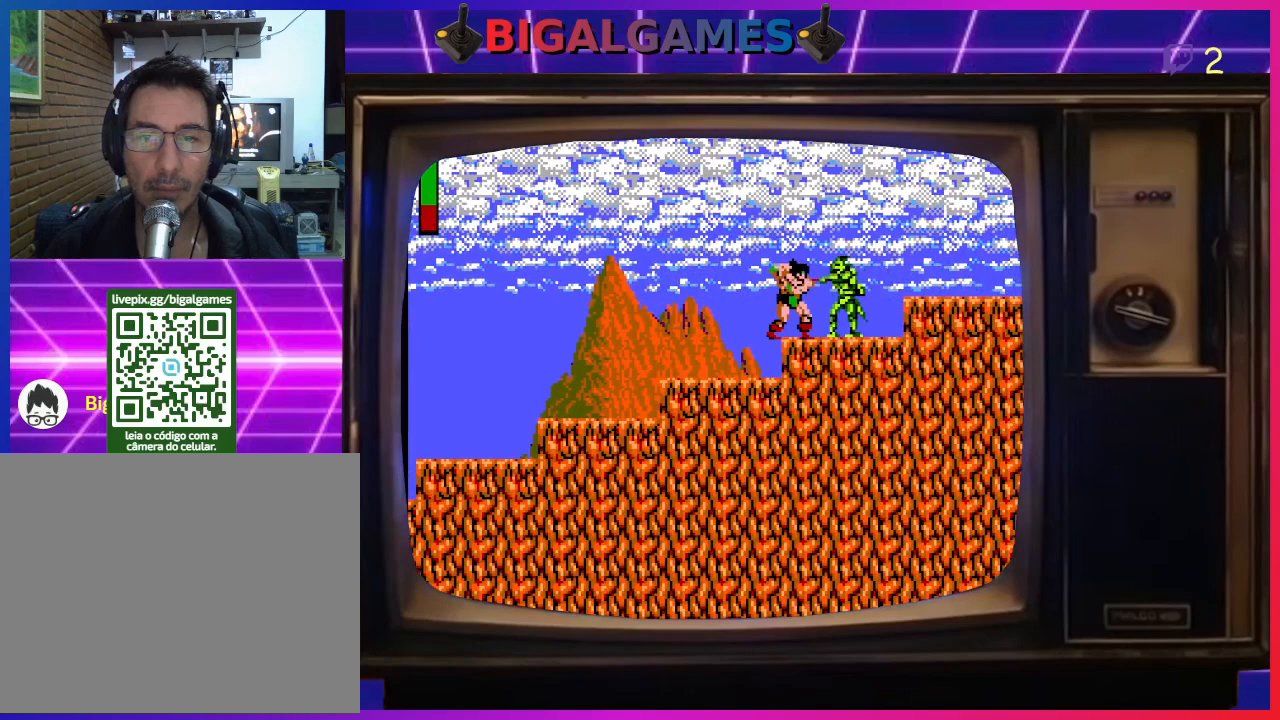
{"buttons": ["CROSS"], "left_stick": "center", "events": [[33, "CROSS", "up"], [67, "CROSS", "down"], [233, "CROSS", "up"], [233, "DPAD_RIGHT", "up"], [233, "DPAD_UP", "up"], [267, "CROSS", "down"], [433, "CROSS", "up"], [467, "CROSS", "down"]]}
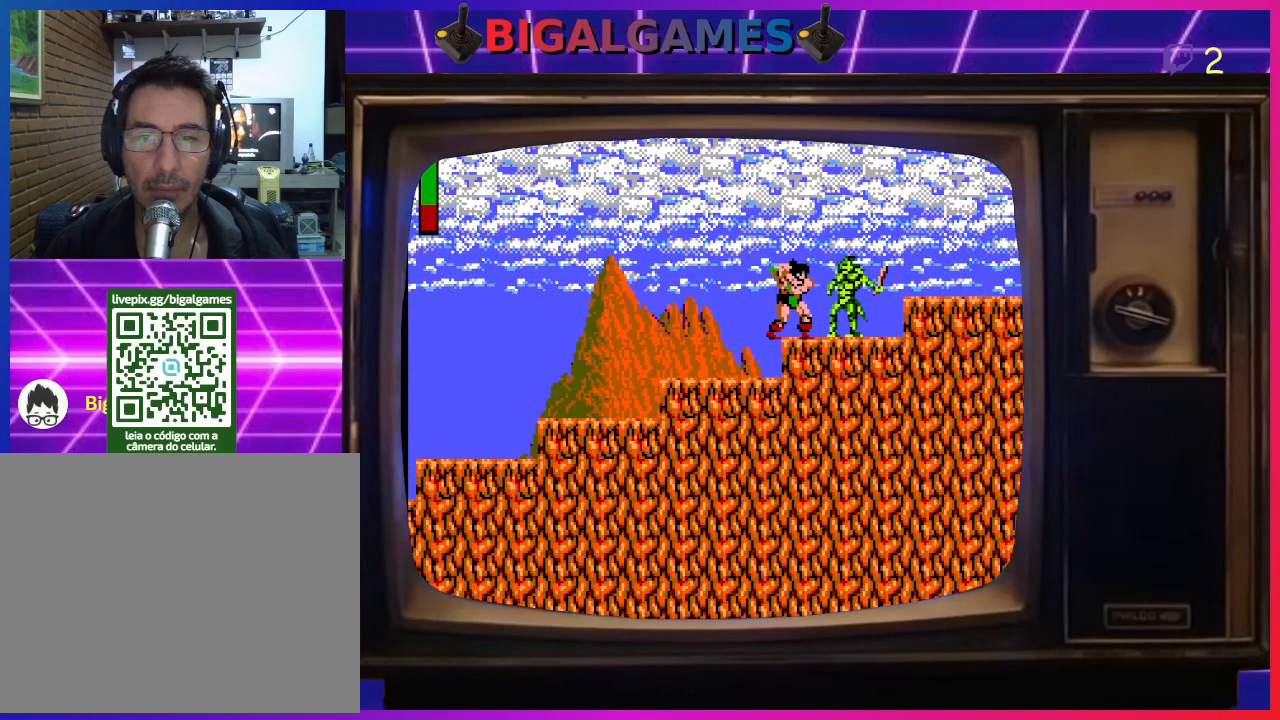
{"buttons": [], "left_stick": "center", "events": [[133, "CROSS", "up"], [167, "CROSS", "down"], [300, "CROSS", "up"], [367, "CROSS", "down"], [500, "CROSS", "up"]]}
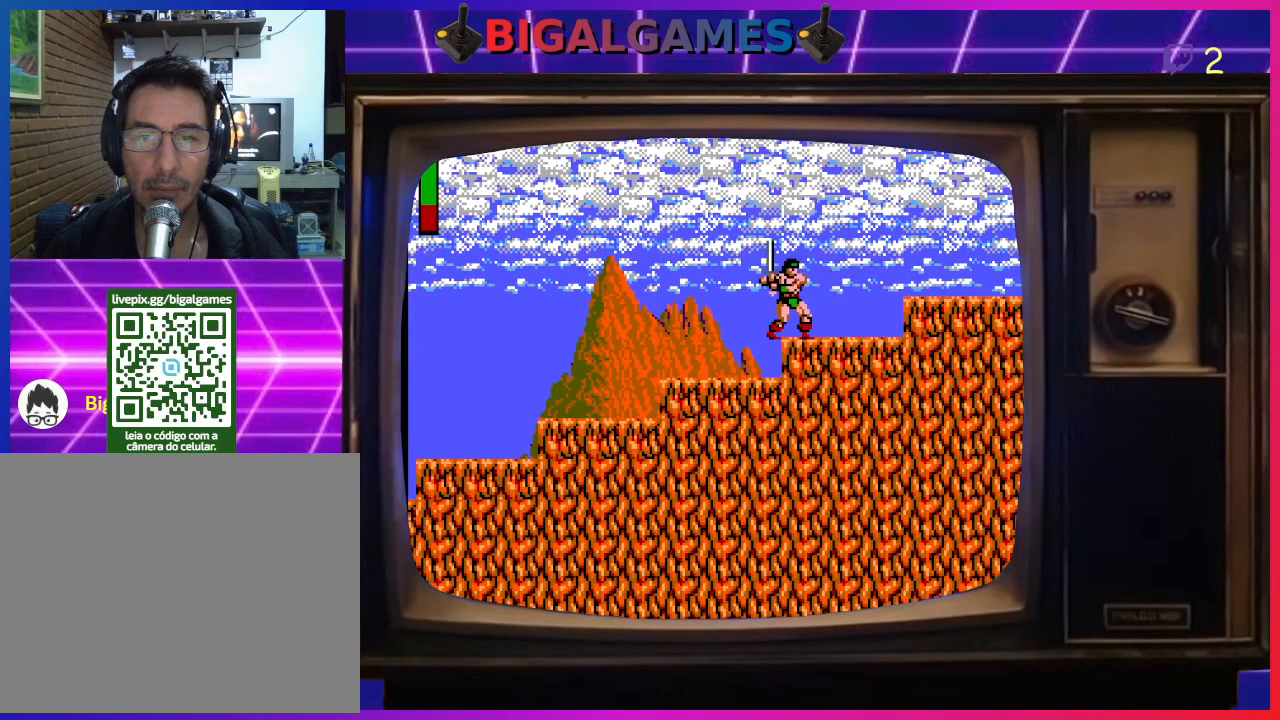
{"buttons": ["DPAD_UP", "DPAD_RIGHT"], "left_stick": "center", "events": [[300, "DPAD_RIGHT", "down"], [300, "DPAD_UP", "down"]]}